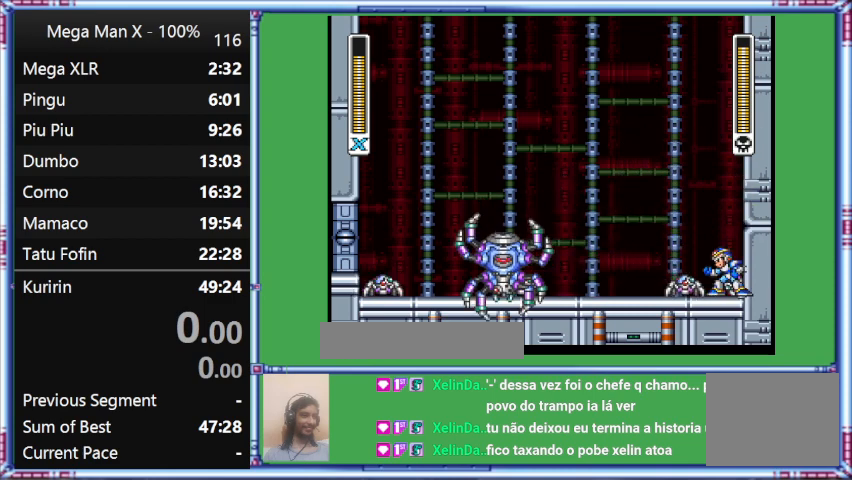
Gameplay with a controller (Nintendo layout); each line is a JSON object with the inputs held at the frame after it. "events" lists button and stick changes between this image and that frame as [ms after this image, input, new state], when the widget could be followed in between. Not read: L3 R3.
{"buttons": [], "events": [[133, "Y", "up"]]}
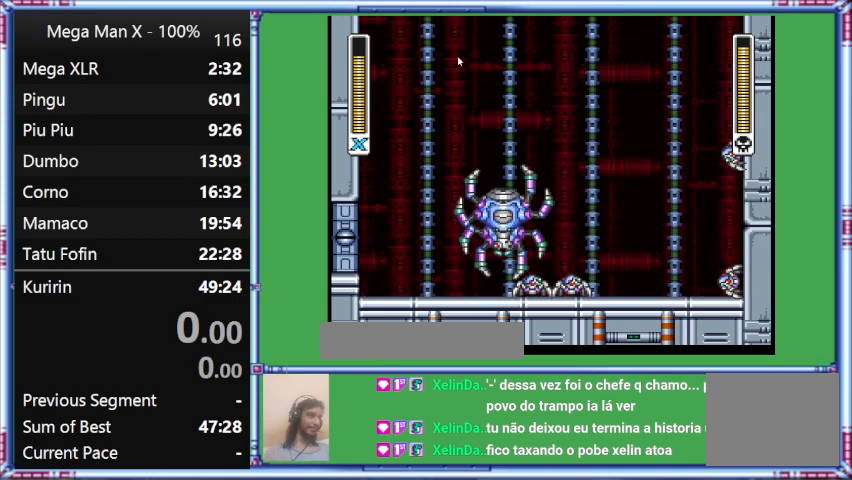
{"buttons": [], "events": []}
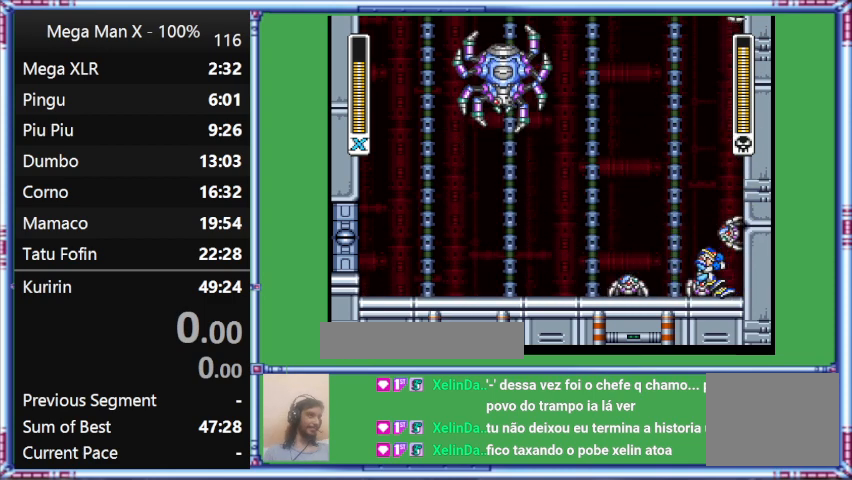
{"buttons": [], "events": []}
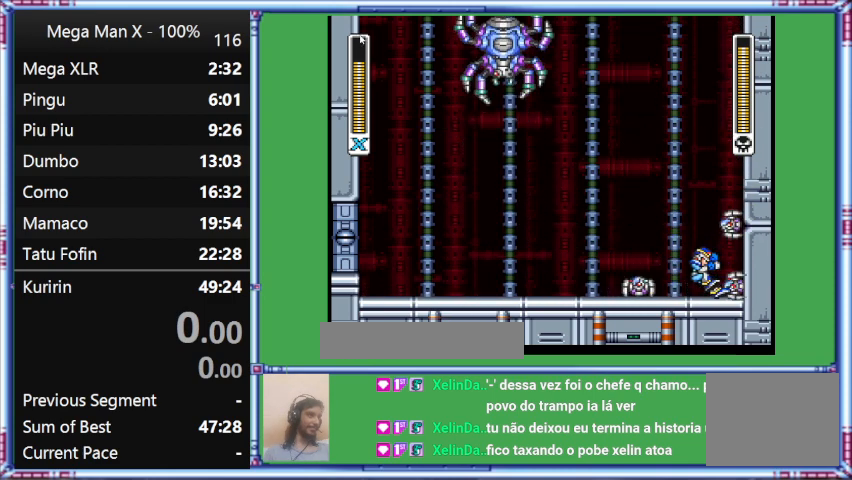
{"buttons": [], "events": []}
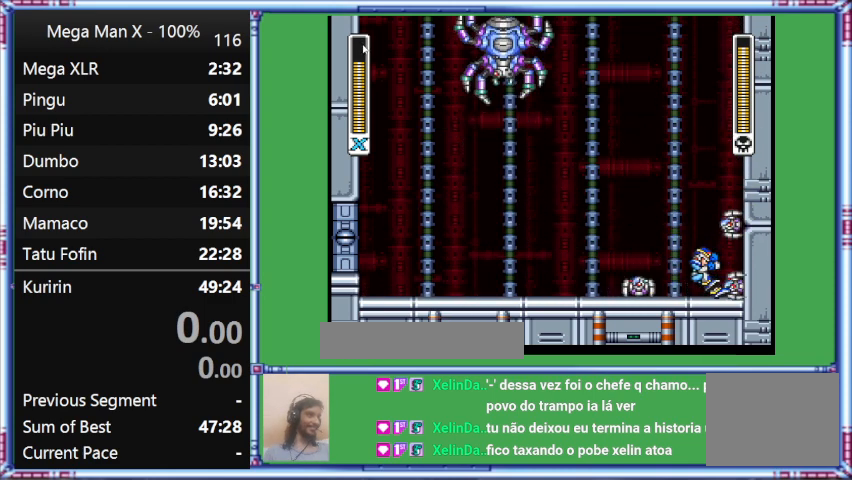
{"buttons": [], "events": []}
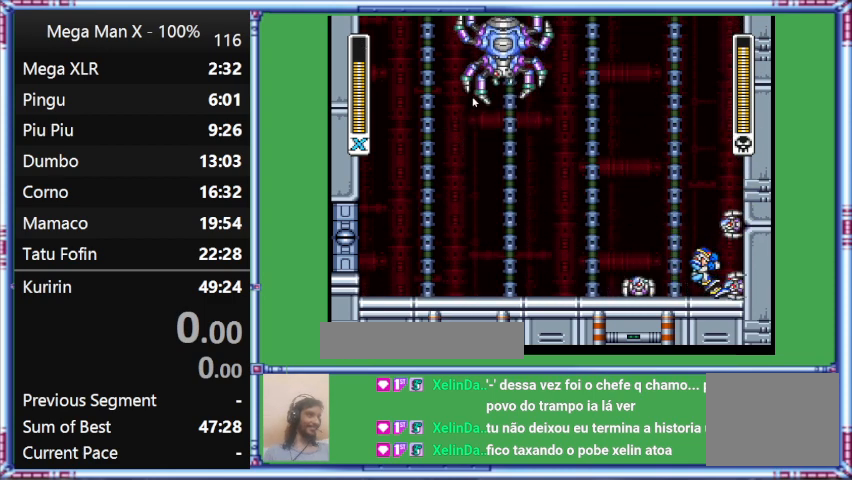
{"buttons": [], "events": []}
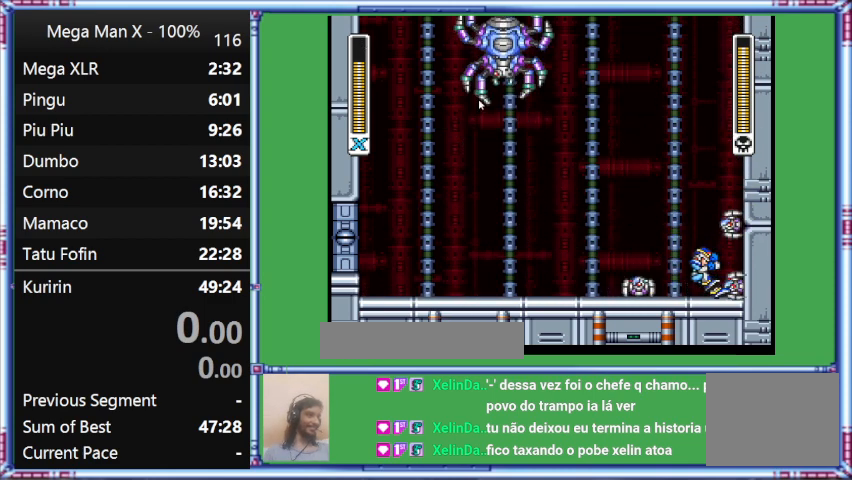
{"buttons": [], "events": []}
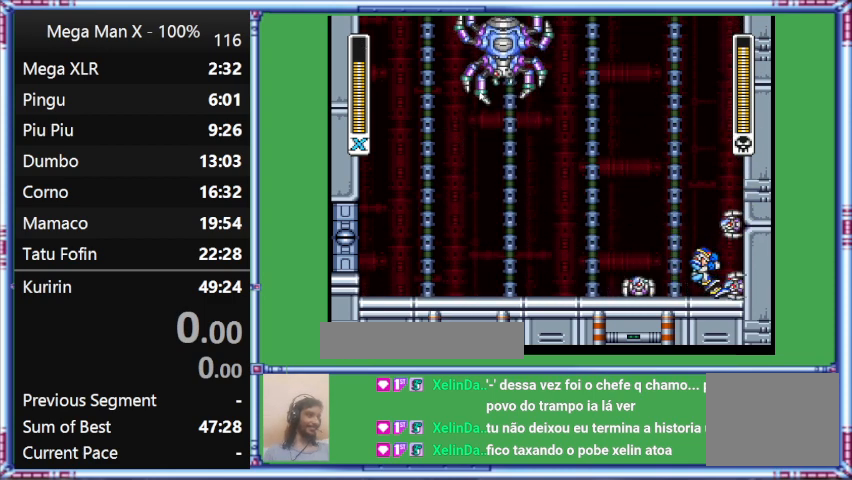
{"buttons": [], "events": []}
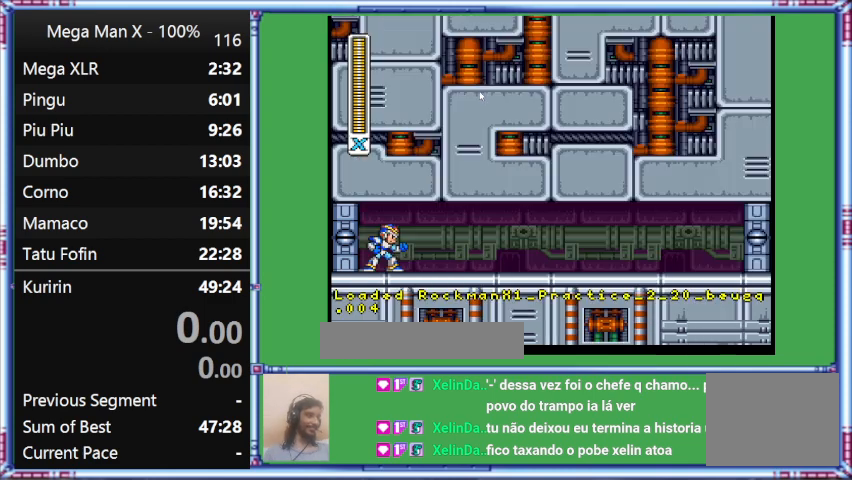
{"buttons": [], "events": []}
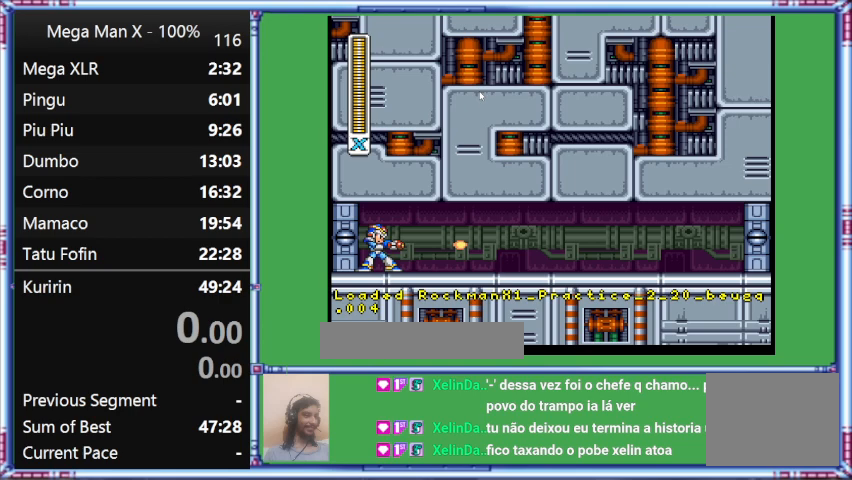
{"buttons": [], "events": []}
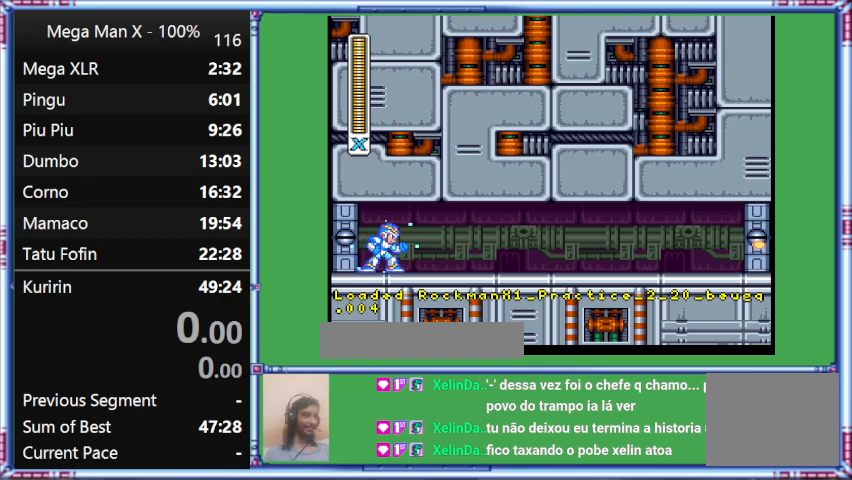
{"buttons": ["Y"], "events": [[133, "Y", "down"]]}
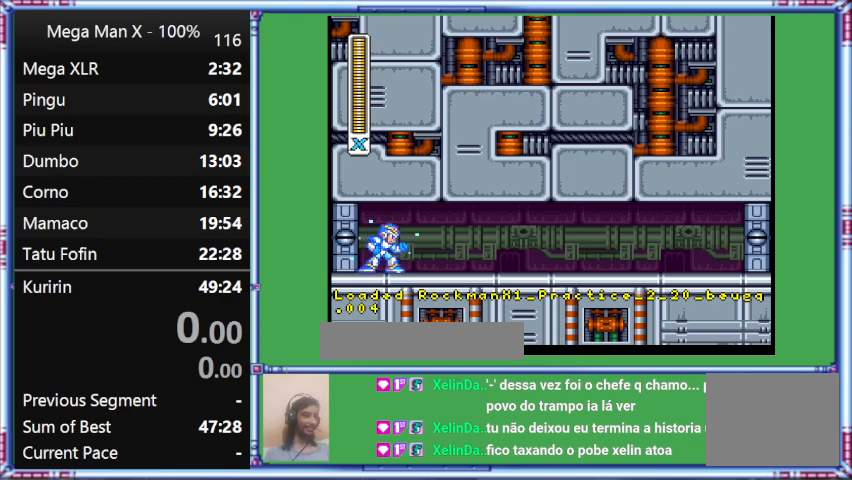
{"buttons": ["Y"], "events": []}
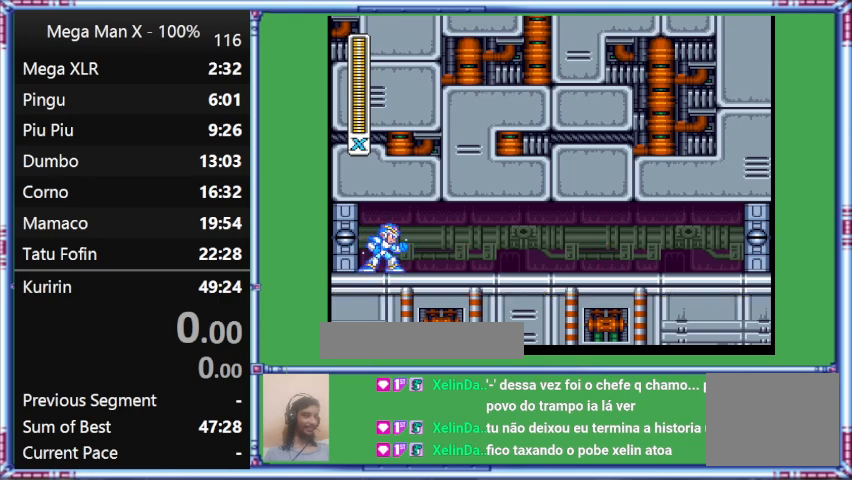
{"buttons": ["Y", "DPAD_RIGHT"], "events": [[300, "DPAD_RIGHT", "down"]]}
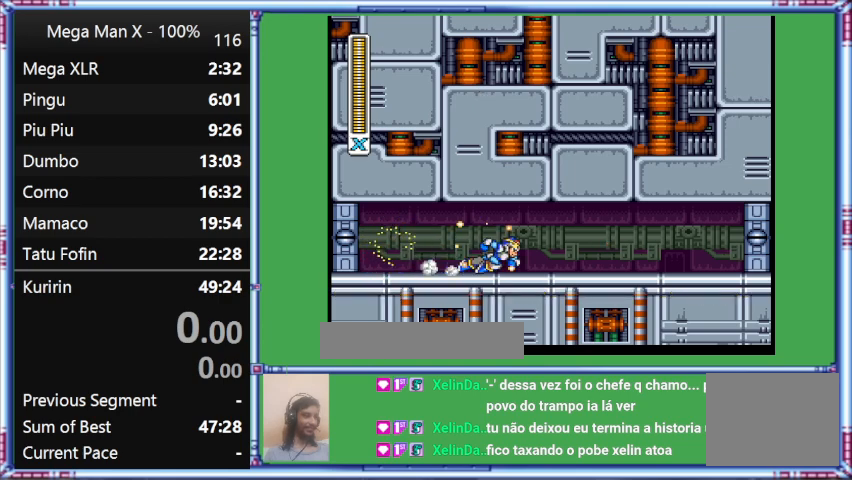
{"buttons": ["Y", "L1", "DPAD_RIGHT"], "events": [[233, "L1", "down"]]}
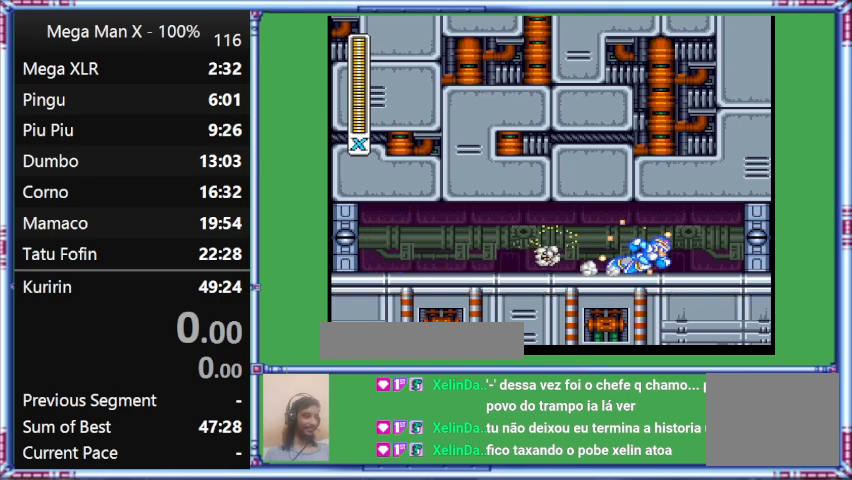
{"buttons": ["Y", "DPAD_RIGHT"], "events": [[167, "L1", "up"]]}
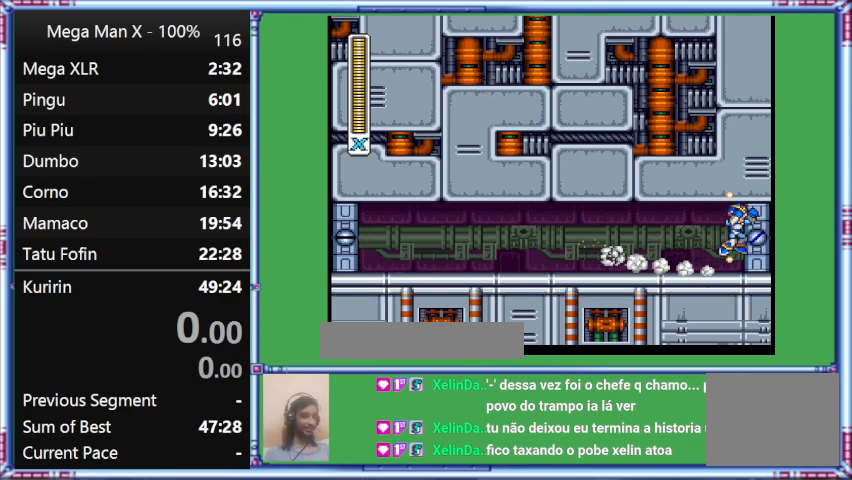
{"buttons": ["Y", "L1", "DPAD_RIGHT"], "events": [[167, "L1", "down"]]}
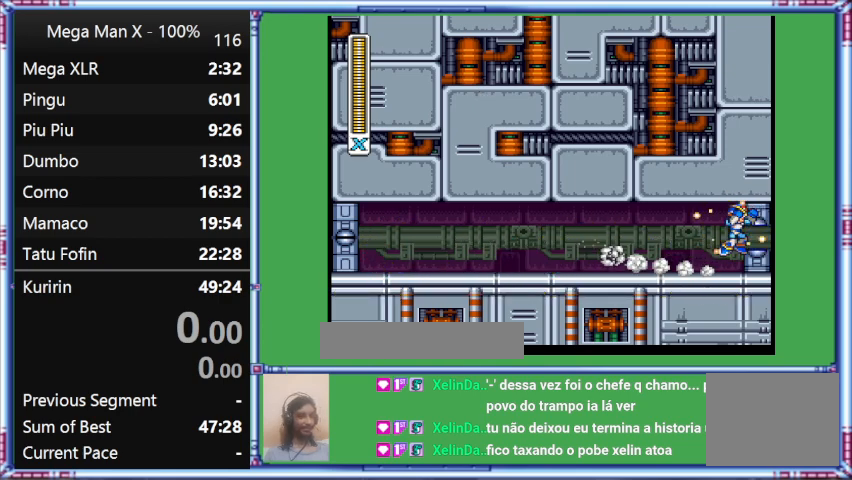
{"buttons": ["Y"], "events": [[100, "DPAD_RIGHT", "up"], [100, "L1", "up"]]}
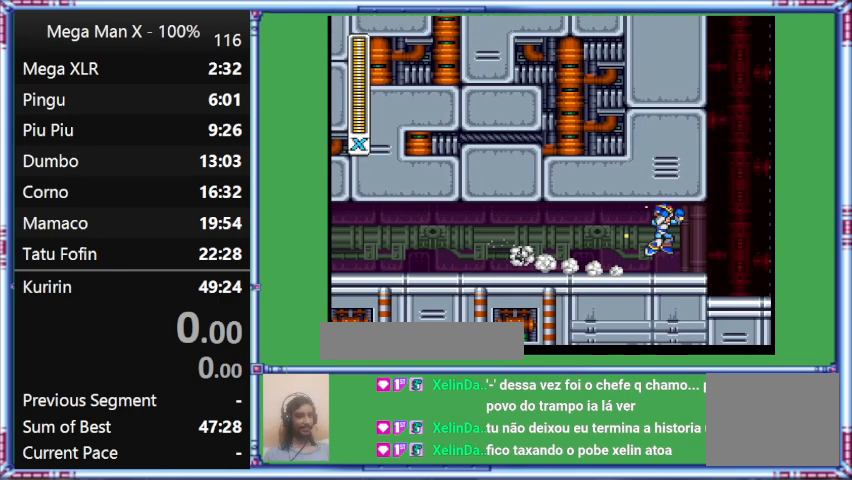
{"buttons": ["Y"], "events": []}
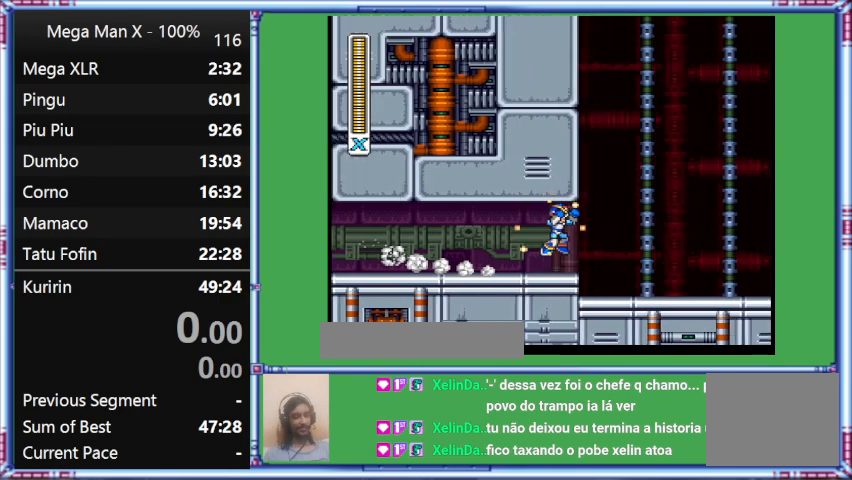
{"buttons": ["Y"], "events": []}
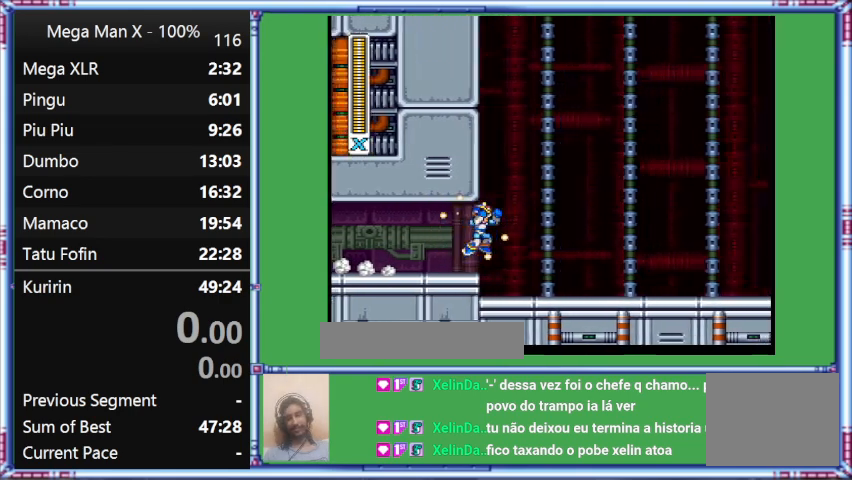
{"buttons": ["Y"], "events": []}
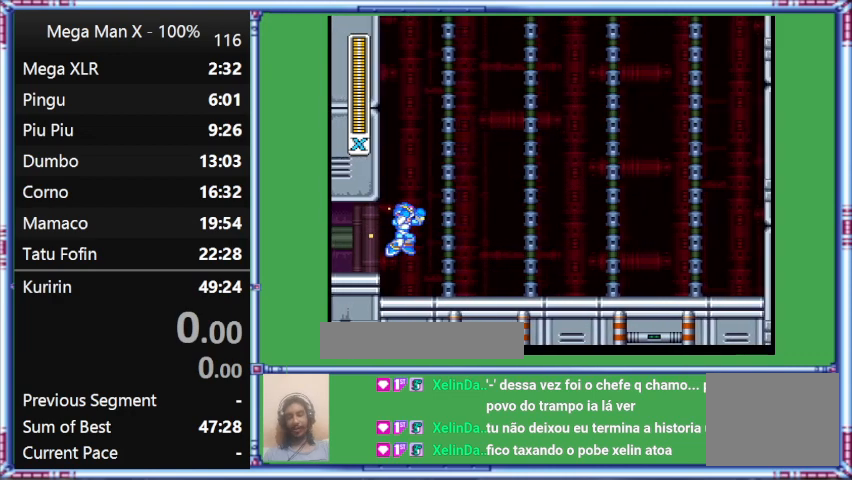
{"buttons": ["Y"], "events": []}
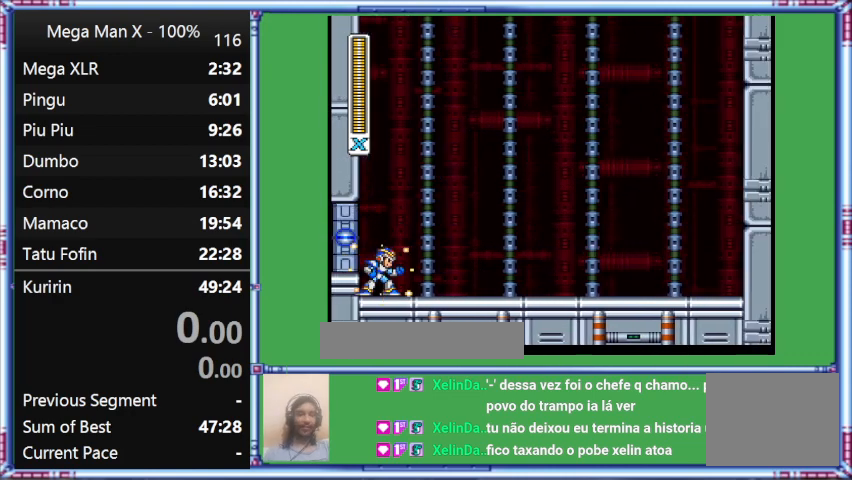
{"buttons": ["Y"], "events": []}
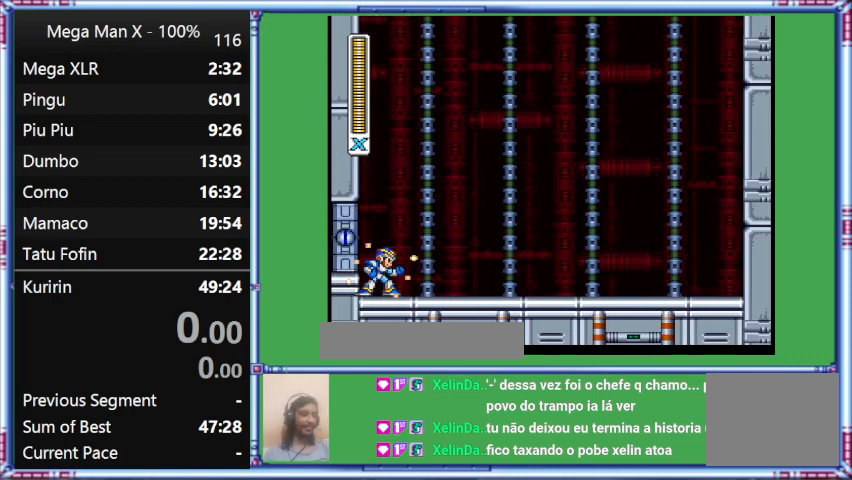
{"buttons": ["Y"], "events": []}
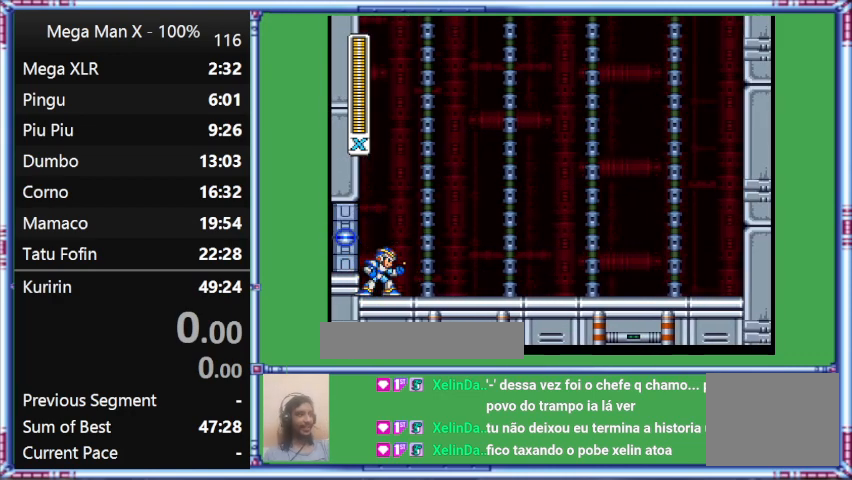
{"buttons": ["Y"], "events": []}
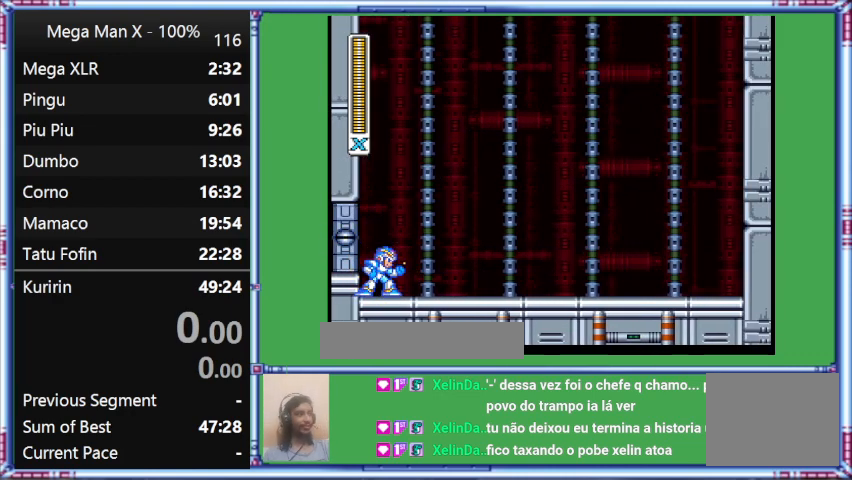
{"buttons": ["Y"], "events": []}
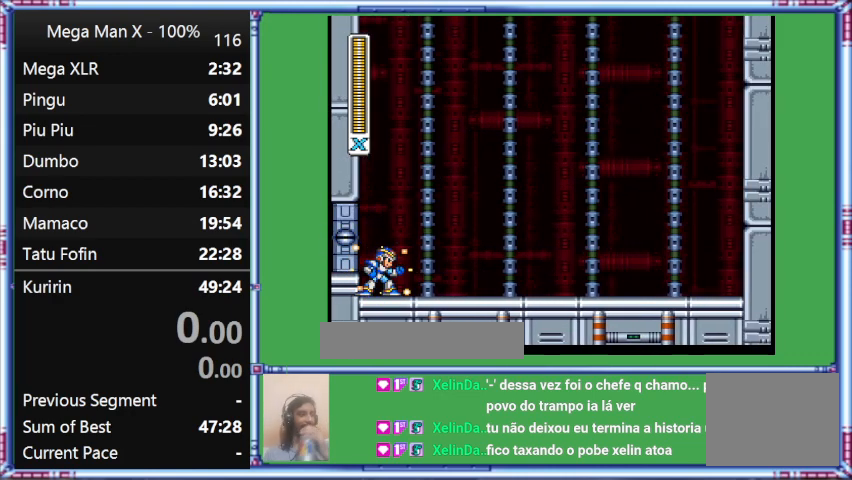
{"buttons": ["Y"], "events": []}
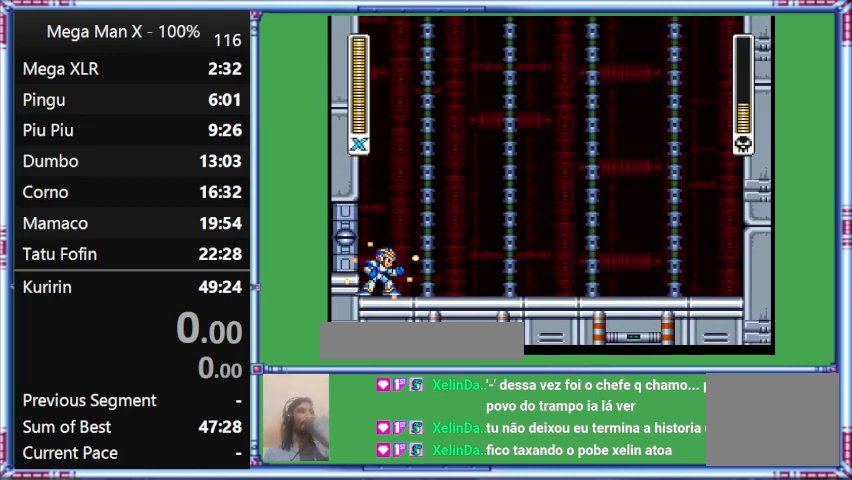
{"buttons": ["Y"], "events": []}
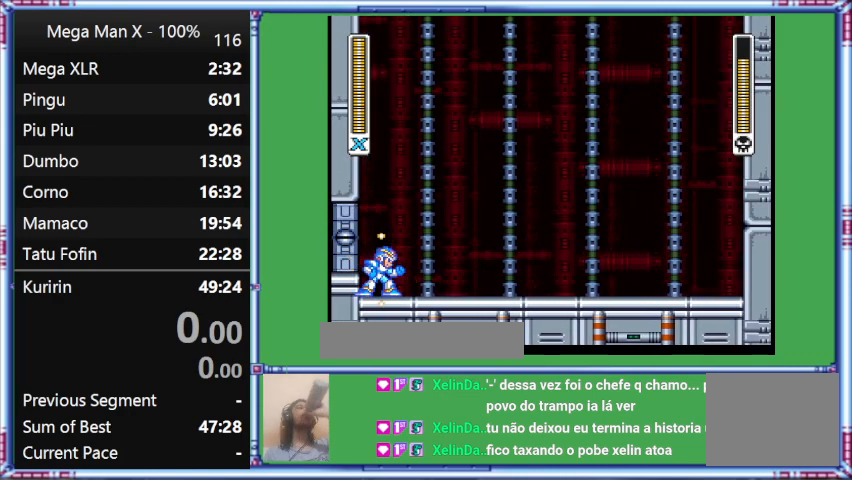
{"buttons": ["Y"], "events": []}
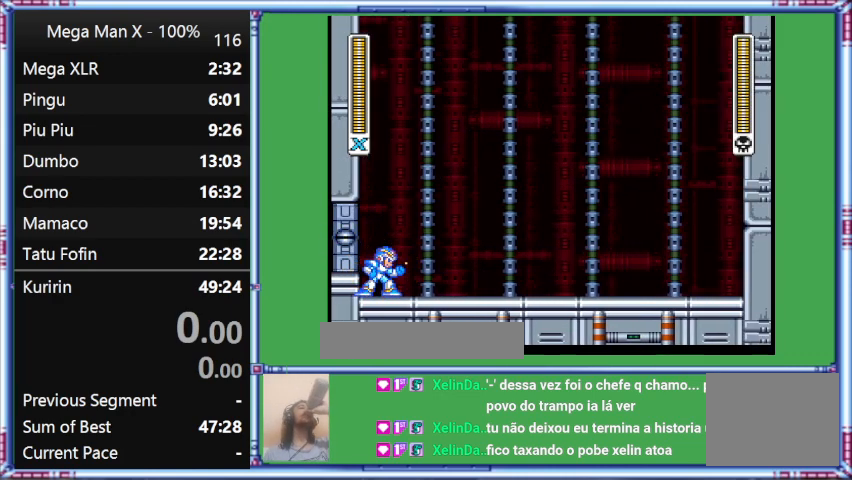
{"buttons": ["Y"], "events": []}